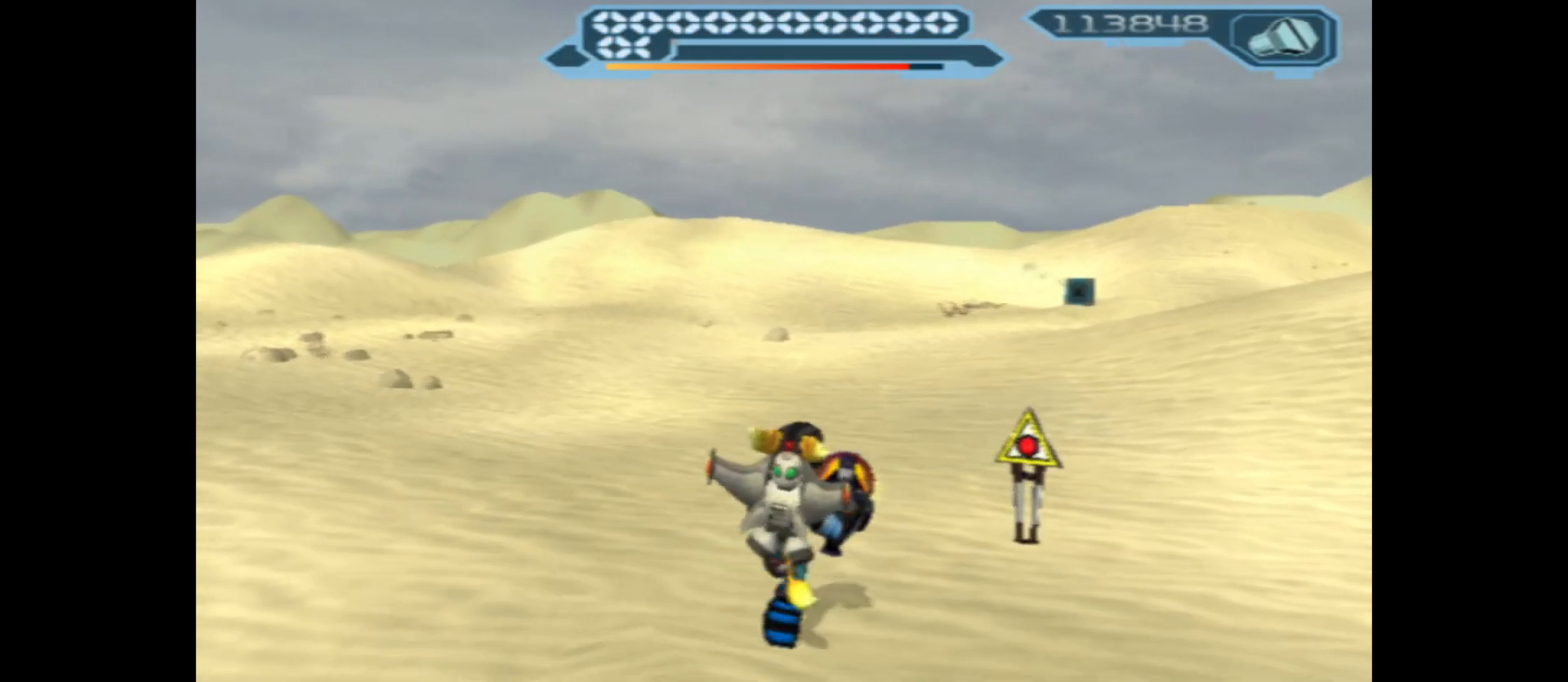
Gameplay with a controller (Xbox layout); each line is a JSON object with the inputs held at the frame after it. "events" lists button and stick changes between this image and that frame as [ms after this image, input, new state], when the widget could be followed in between.
{"buttons": [], "left_stick": "center", "right_stick": "center", "events": [[400, "left_stick", "center"]]}
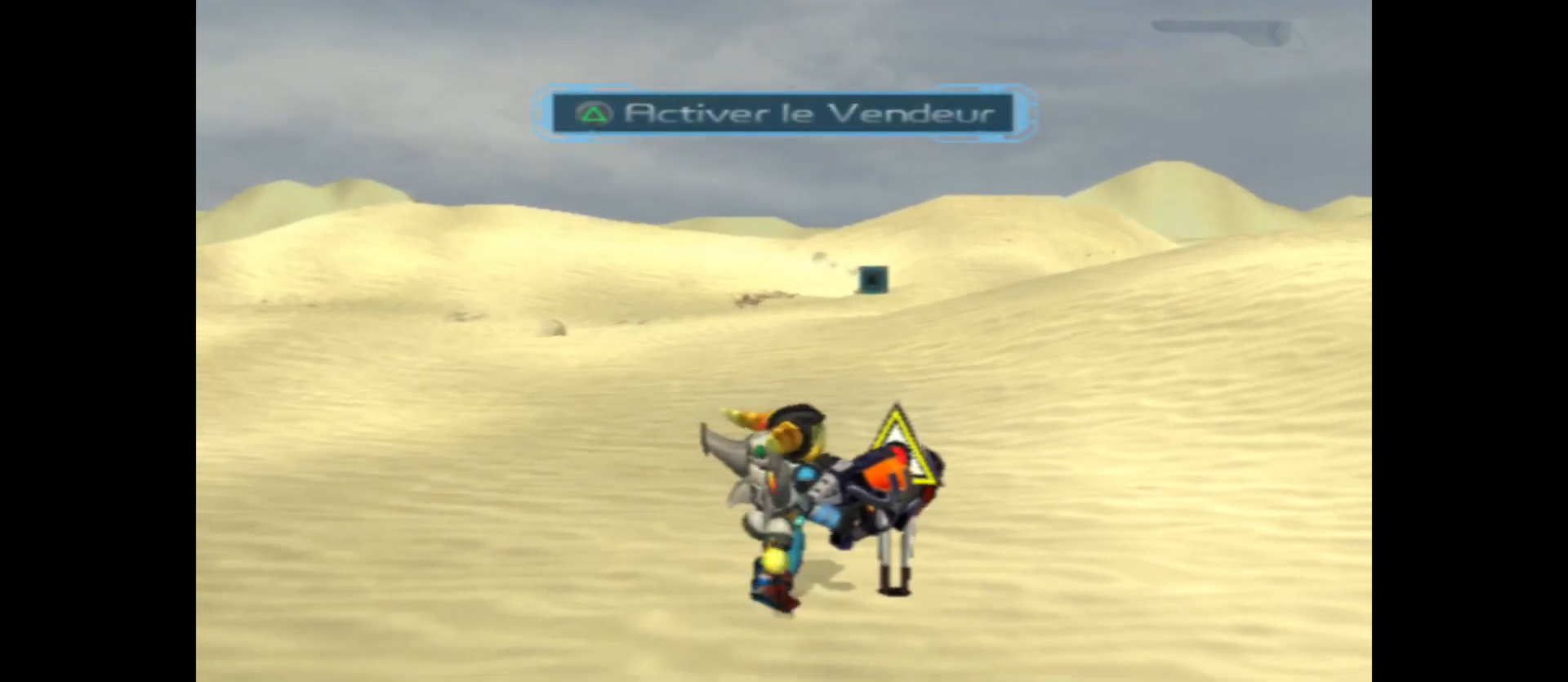
{"buttons": [], "left_stick": "center", "right_stick": "center", "events": []}
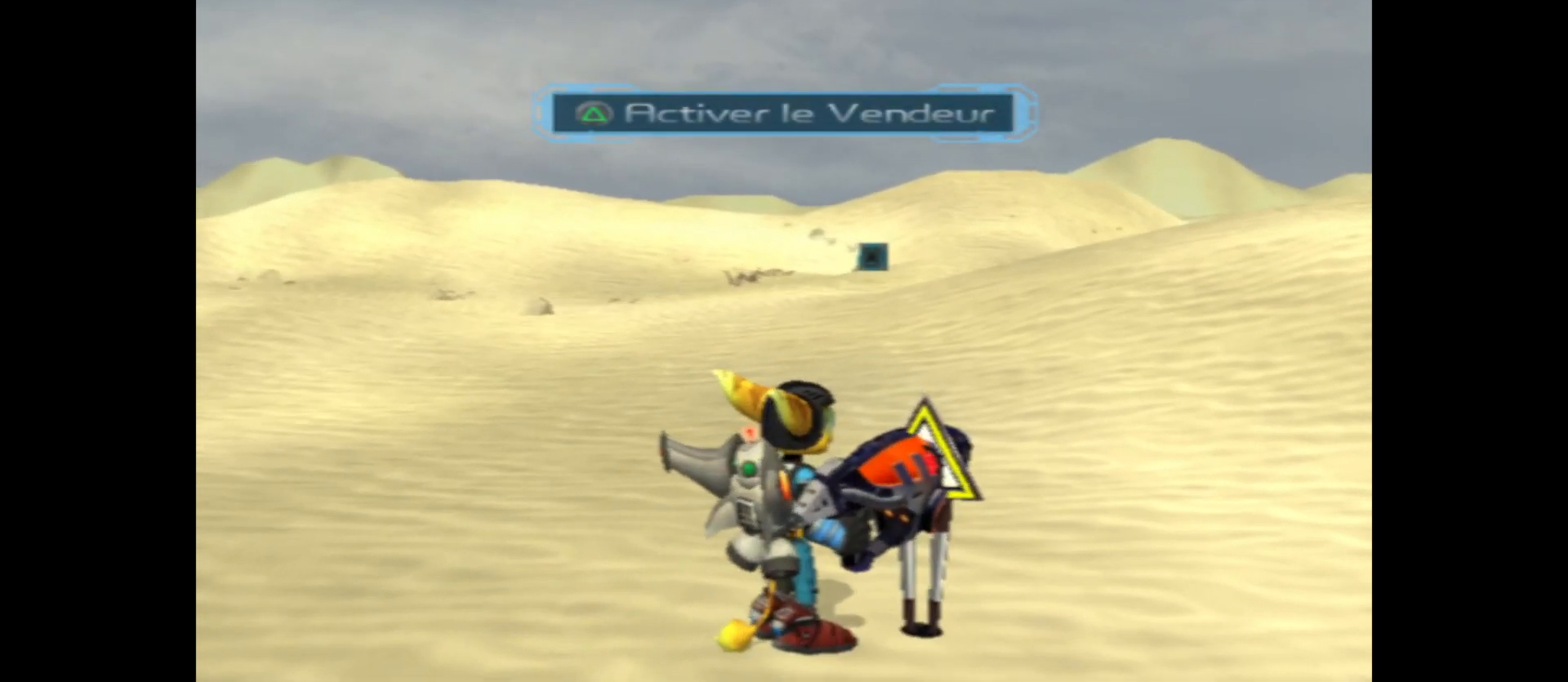
{"buttons": [], "left_stick": "center", "right_stick": "center", "events": []}
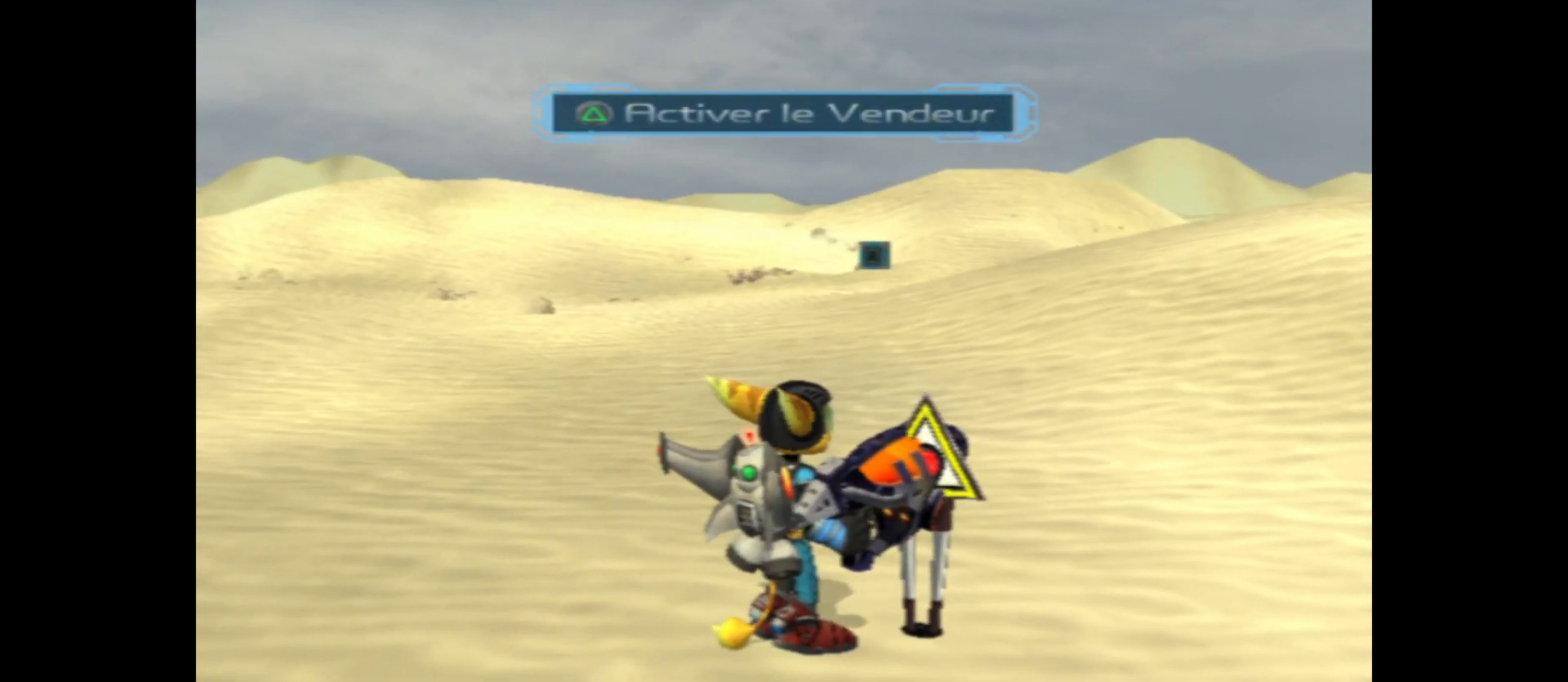
{"buttons": ["Y"], "left_stick": "center", "right_stick": "center", "events": [[417, "Y", "down"]]}
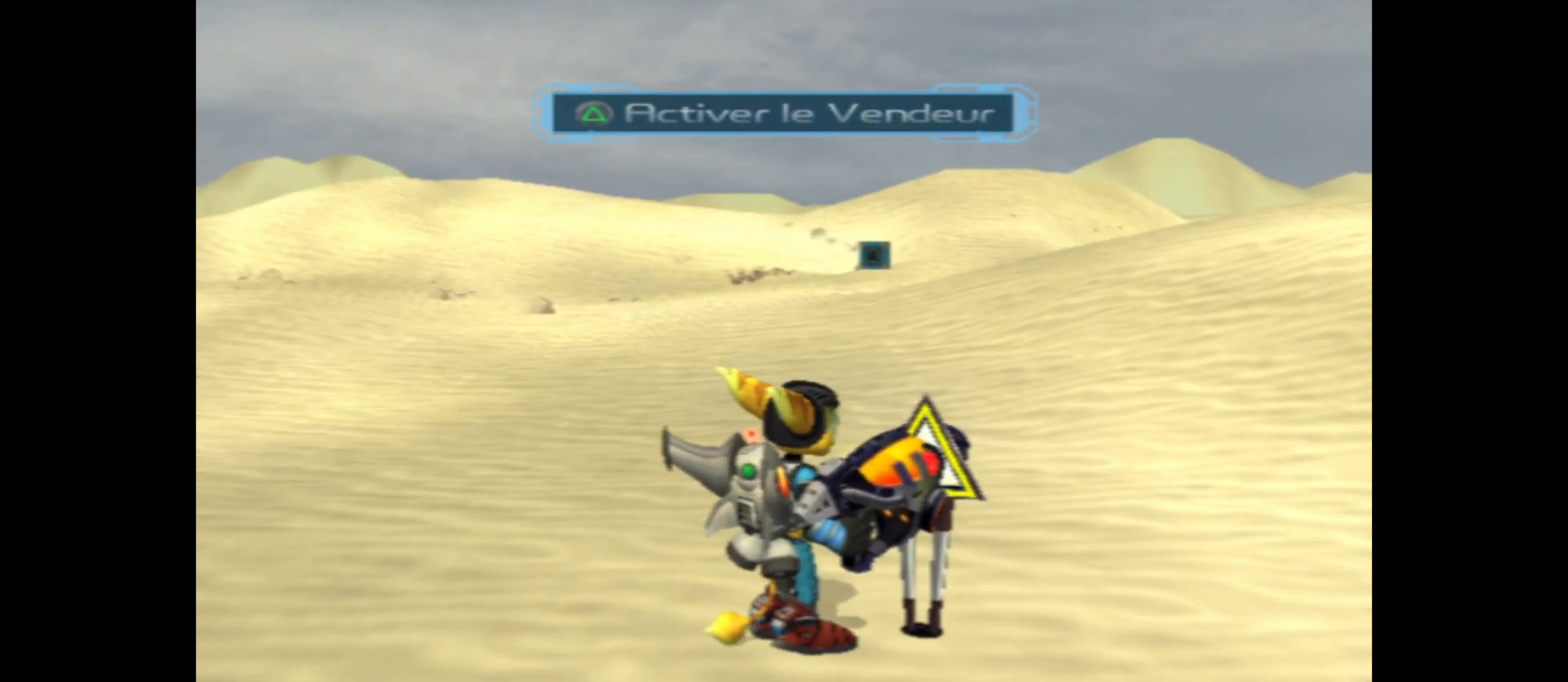
{"buttons": [], "left_stick": "center", "right_stick": "center", "events": [[50, "Y", "up"]]}
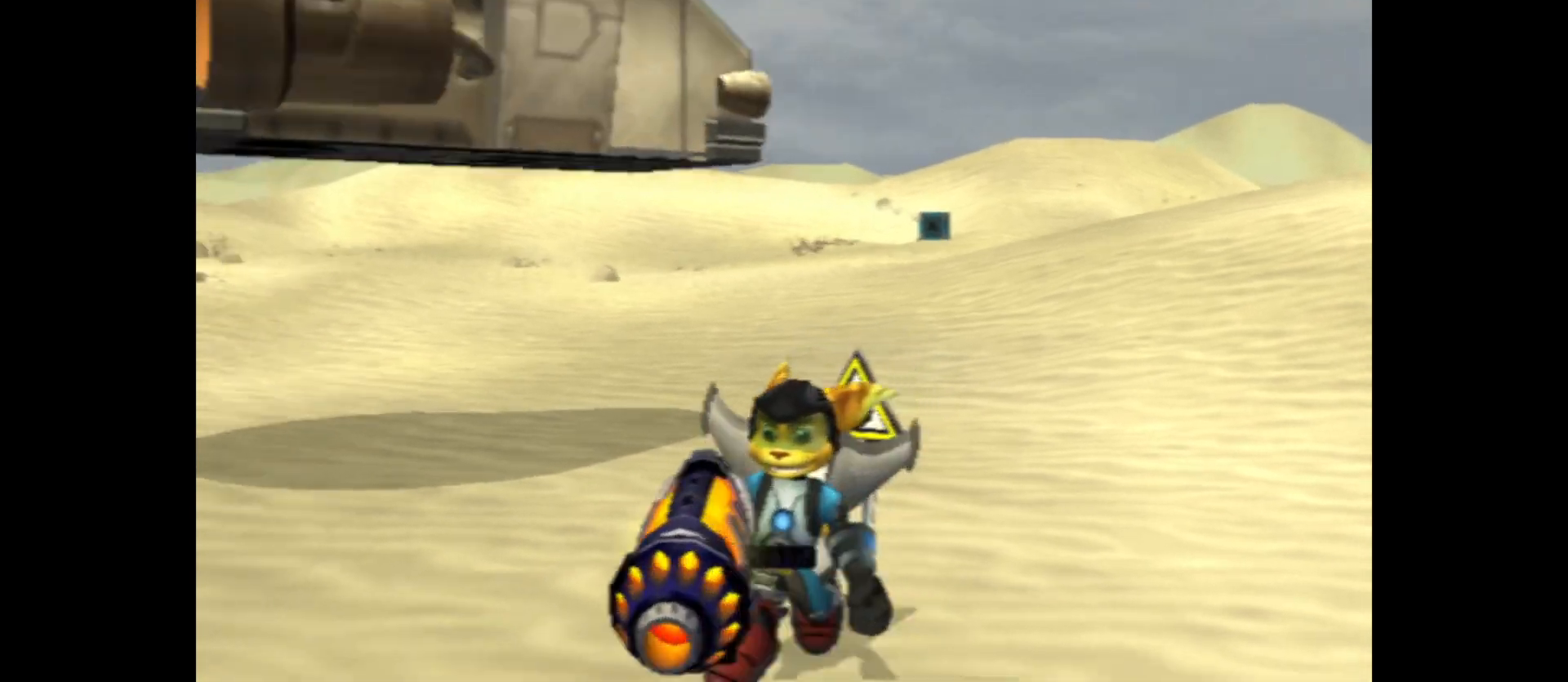
{"buttons": [], "left_stick": "center", "right_stick": "center", "events": []}
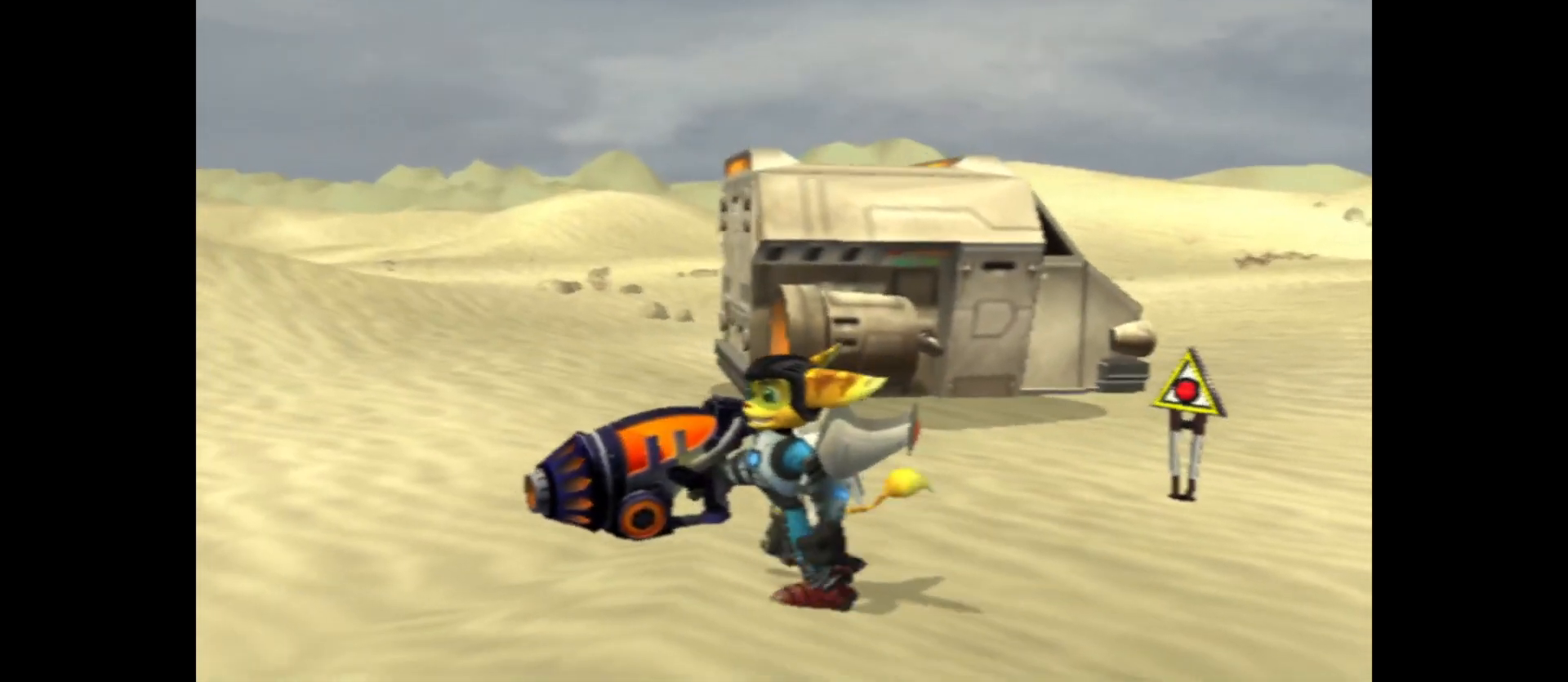
{"buttons": [], "left_stick": "center", "right_stick": "center", "events": []}
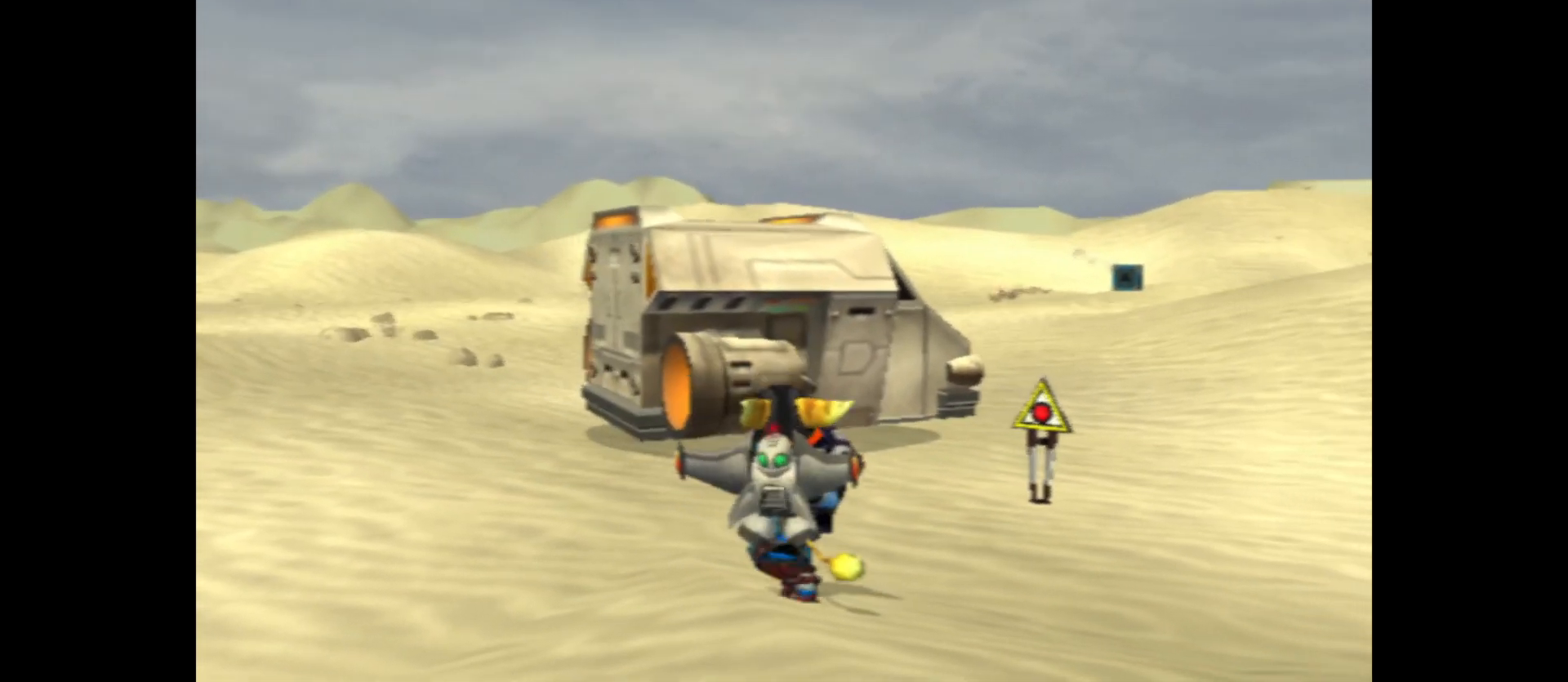
{"buttons": [], "left_stick": "center", "right_stick": "center", "events": []}
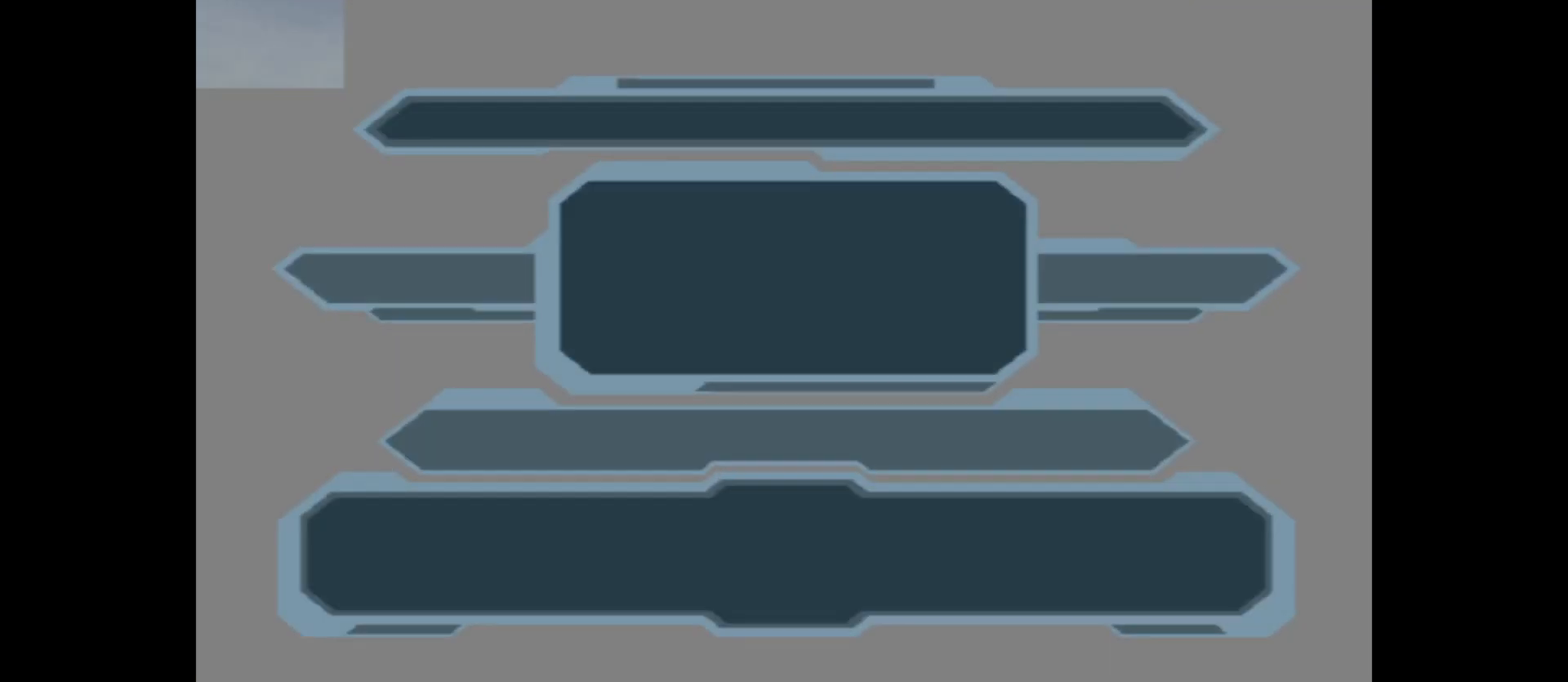
{"buttons": [], "left_stick": "center", "right_stick": "center", "events": []}
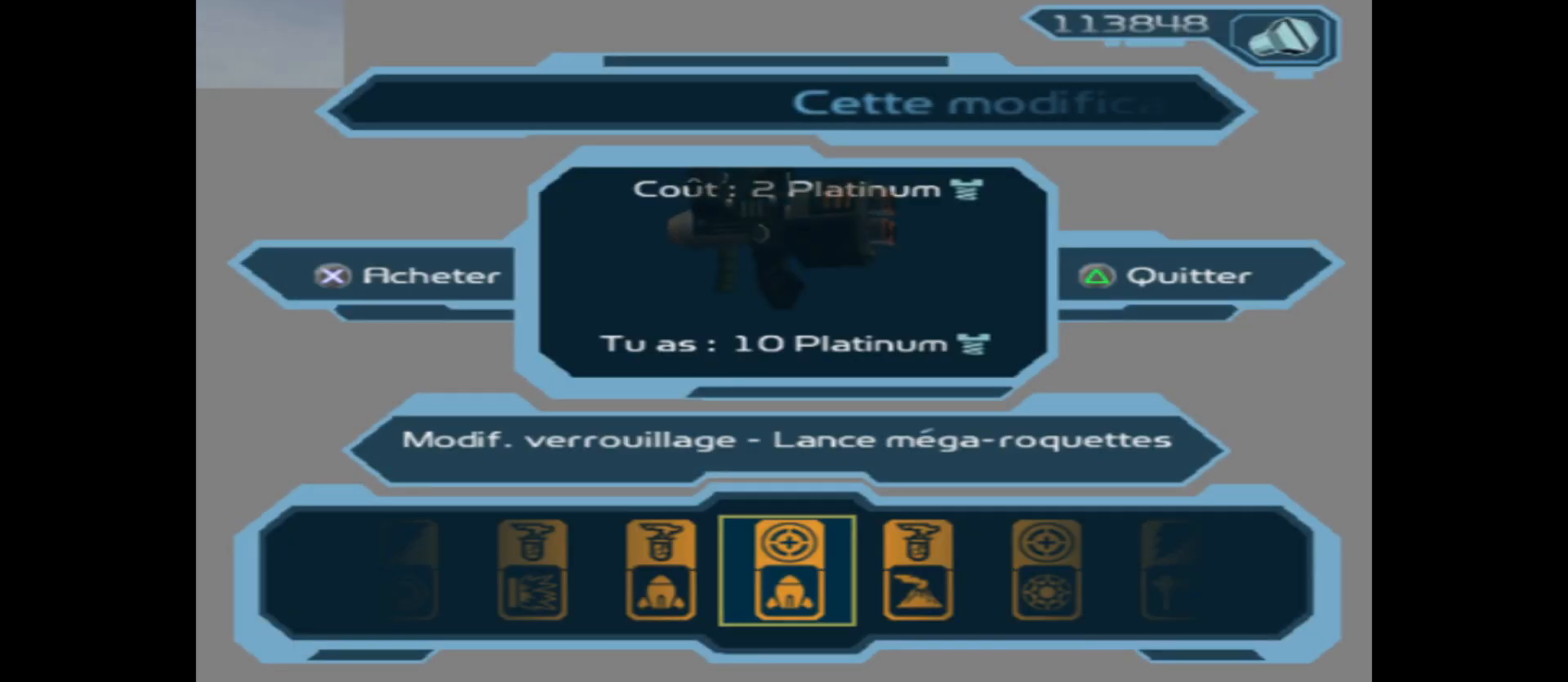
{"buttons": [], "left_stick": "center", "right_stick": "center", "events": []}
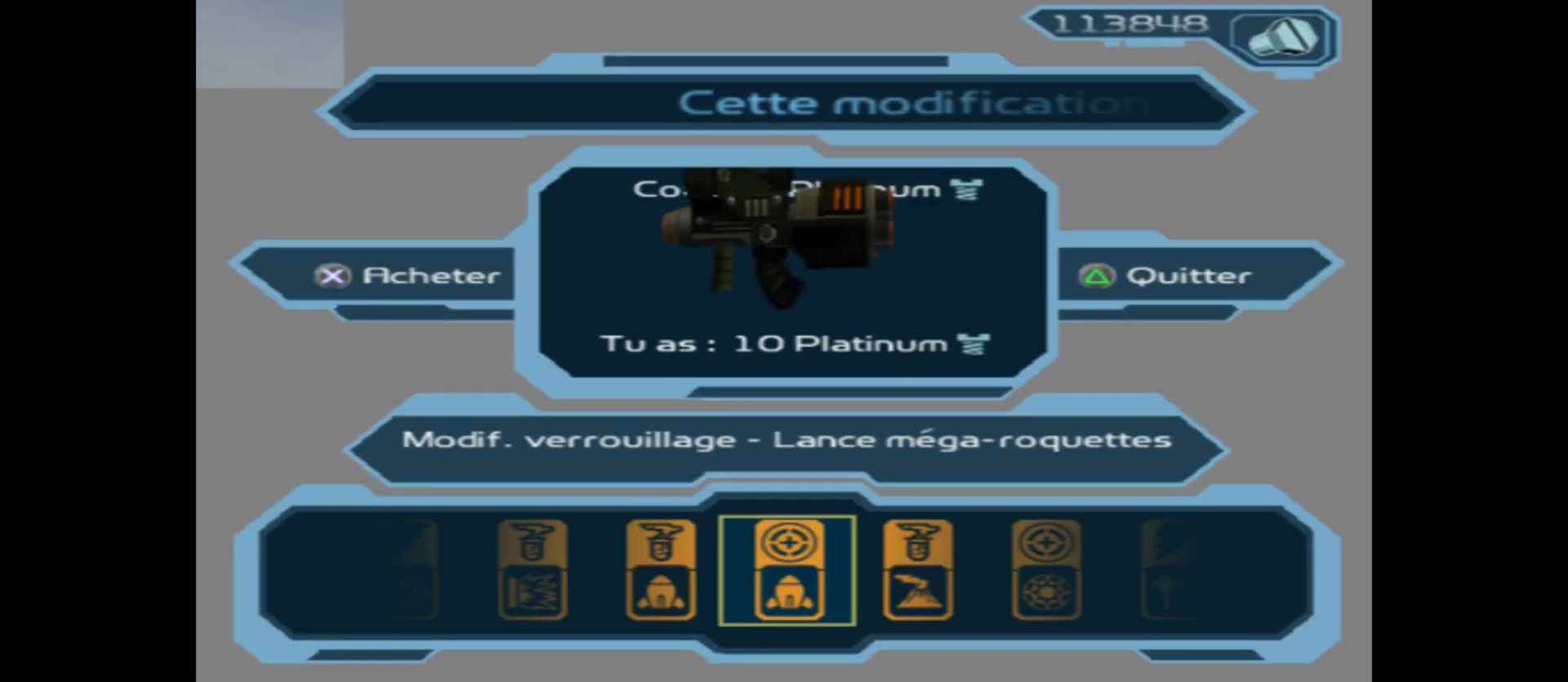
{"buttons": [], "left_stick": "left", "right_stick": "center", "events": [[500, "left_stick", "left"]]}
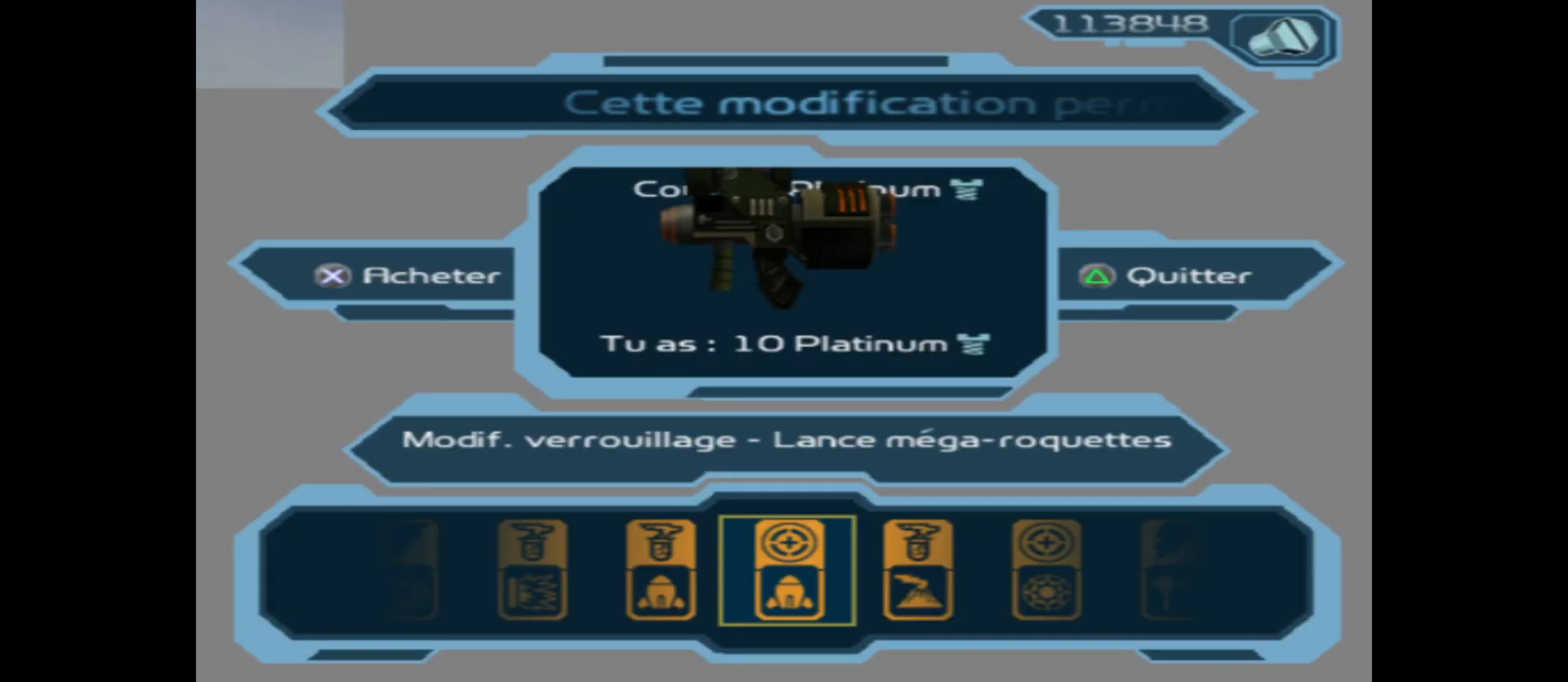
{"buttons": [], "left_stick": "center", "right_stick": "center", "events": [[117, "left_stick", "center"], [317, "left_stick", "left"], [450, "left_stick", "center"]]}
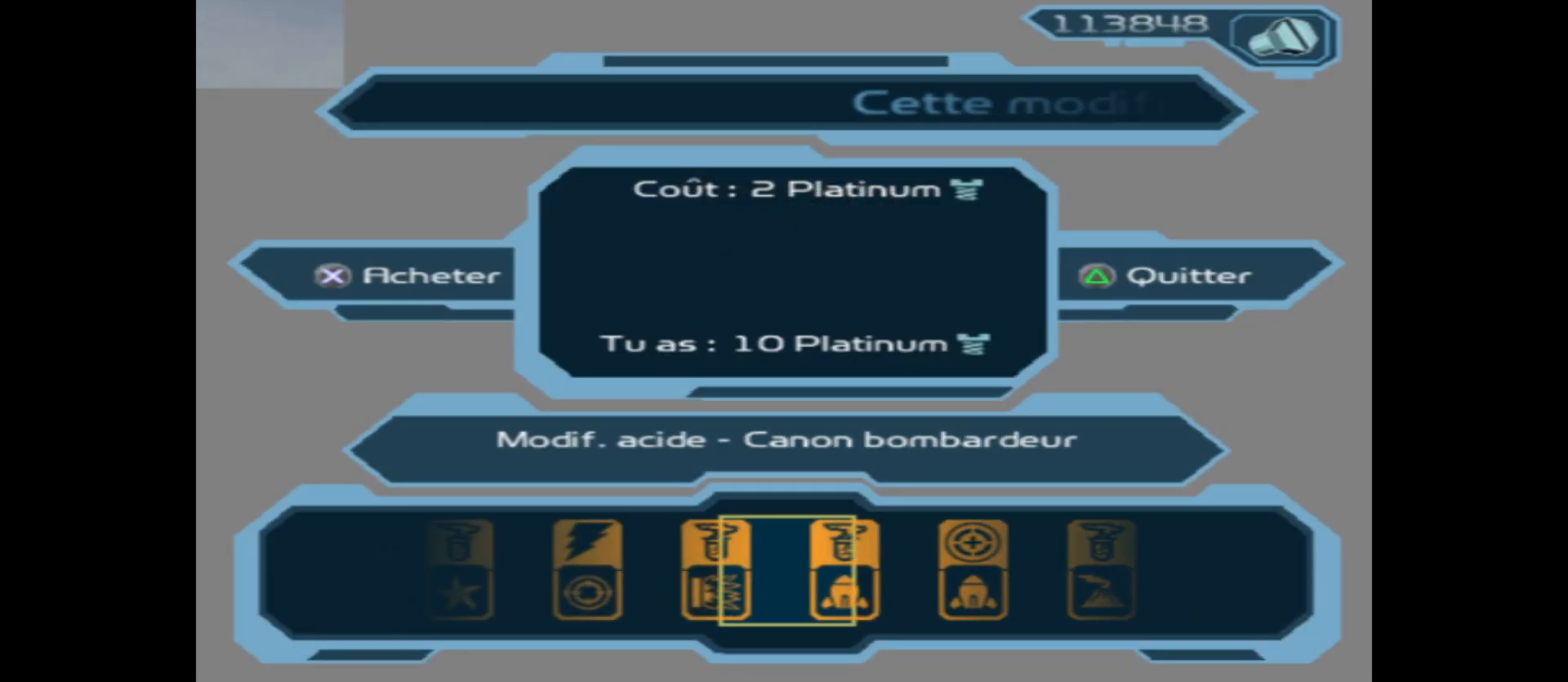
{"buttons": [], "left_stick": "center", "right_stick": "center", "events": [[183, "left_stick", "left"], [333, "left_stick", "center"]]}
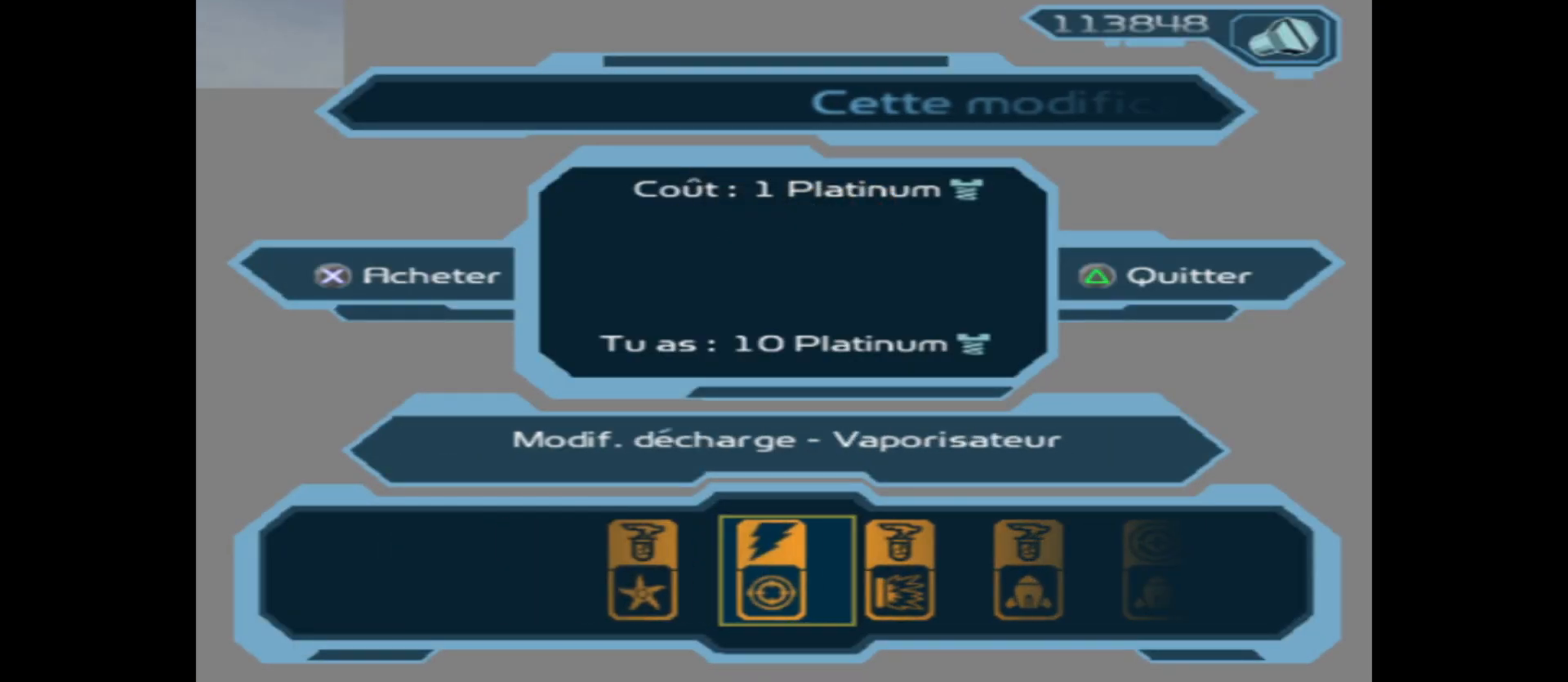
{"buttons": [], "left_stick": "center", "right_stick": "center", "events": [[333, "left_stick", "left"], [500, "left_stick", "center"]]}
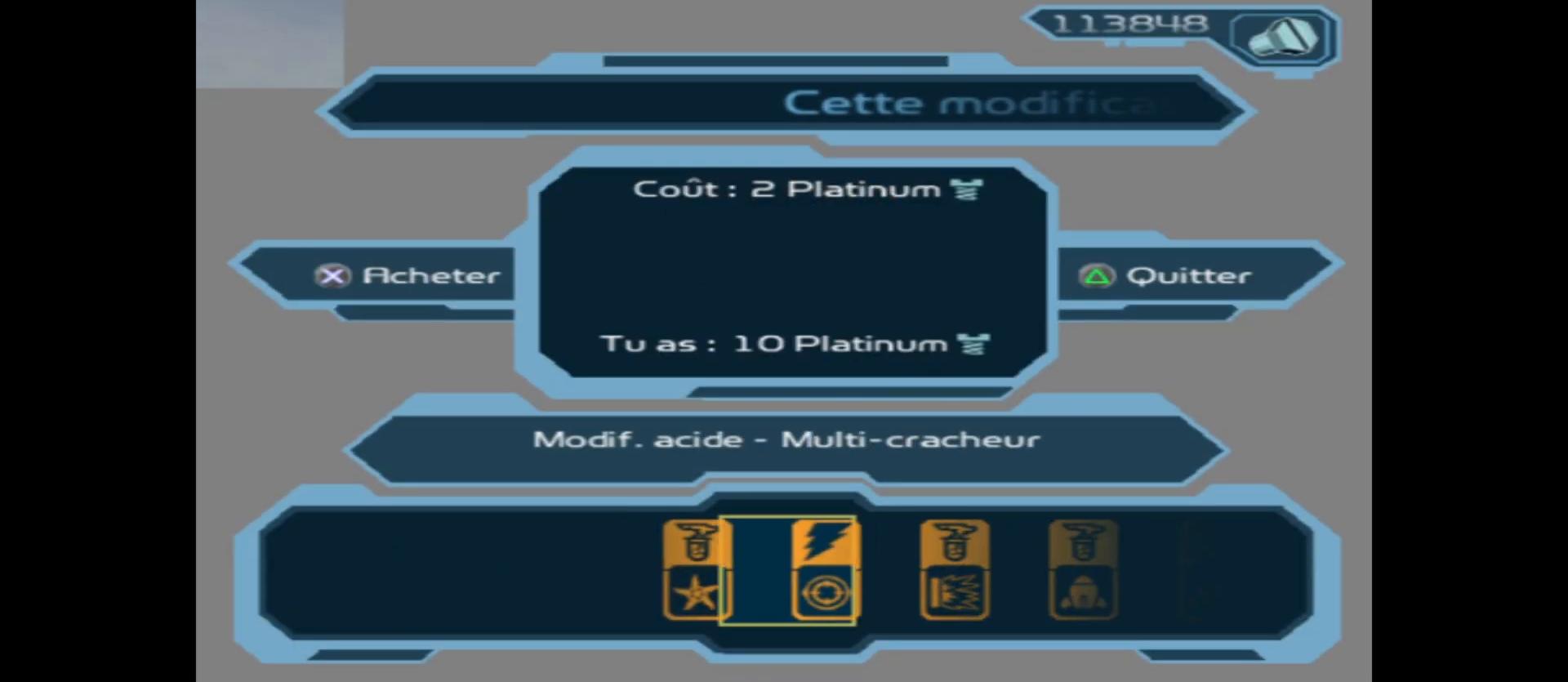
{"buttons": [], "left_stick": "right", "right_stick": "center", "events": [[483, "left_stick", "right"]]}
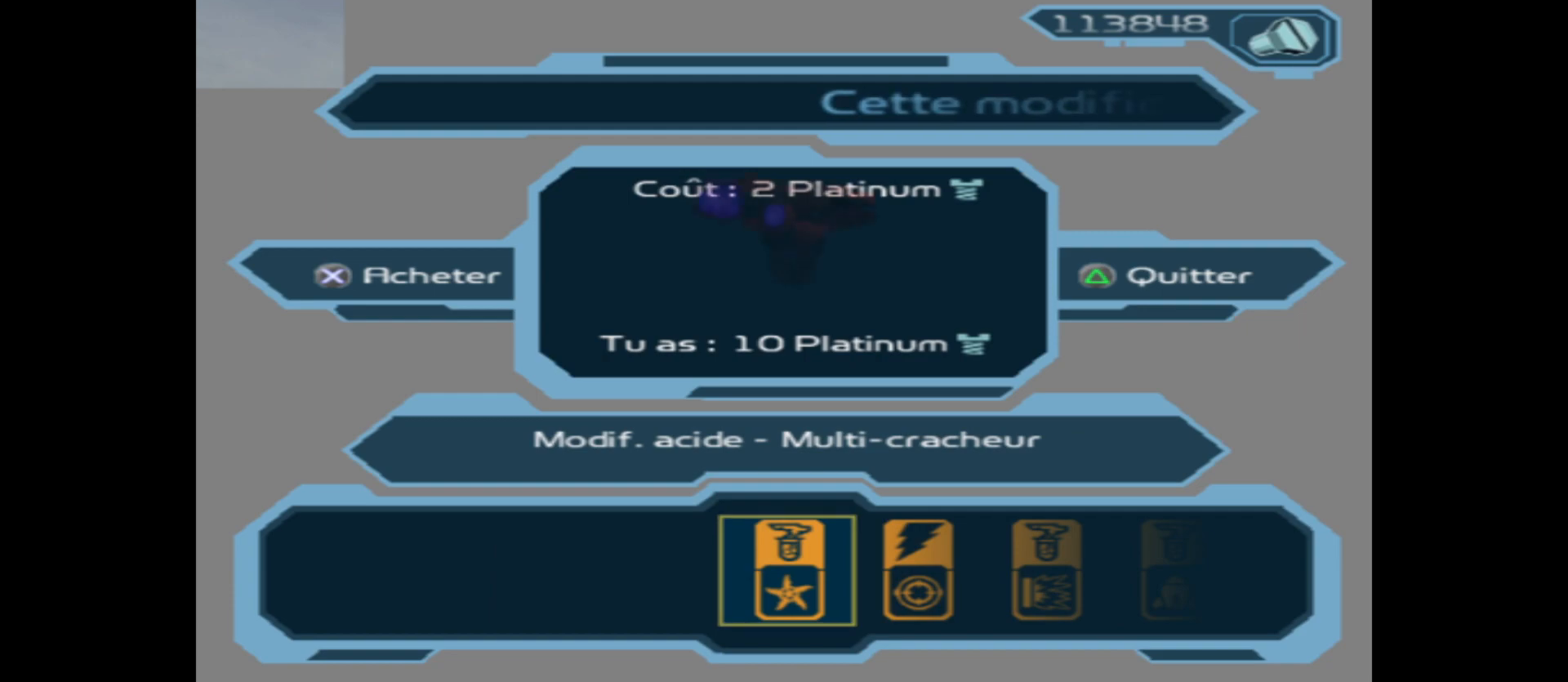
{"buttons": [], "left_stick": "center", "right_stick": "center", "events": [[150, "left_stick", "center"]]}
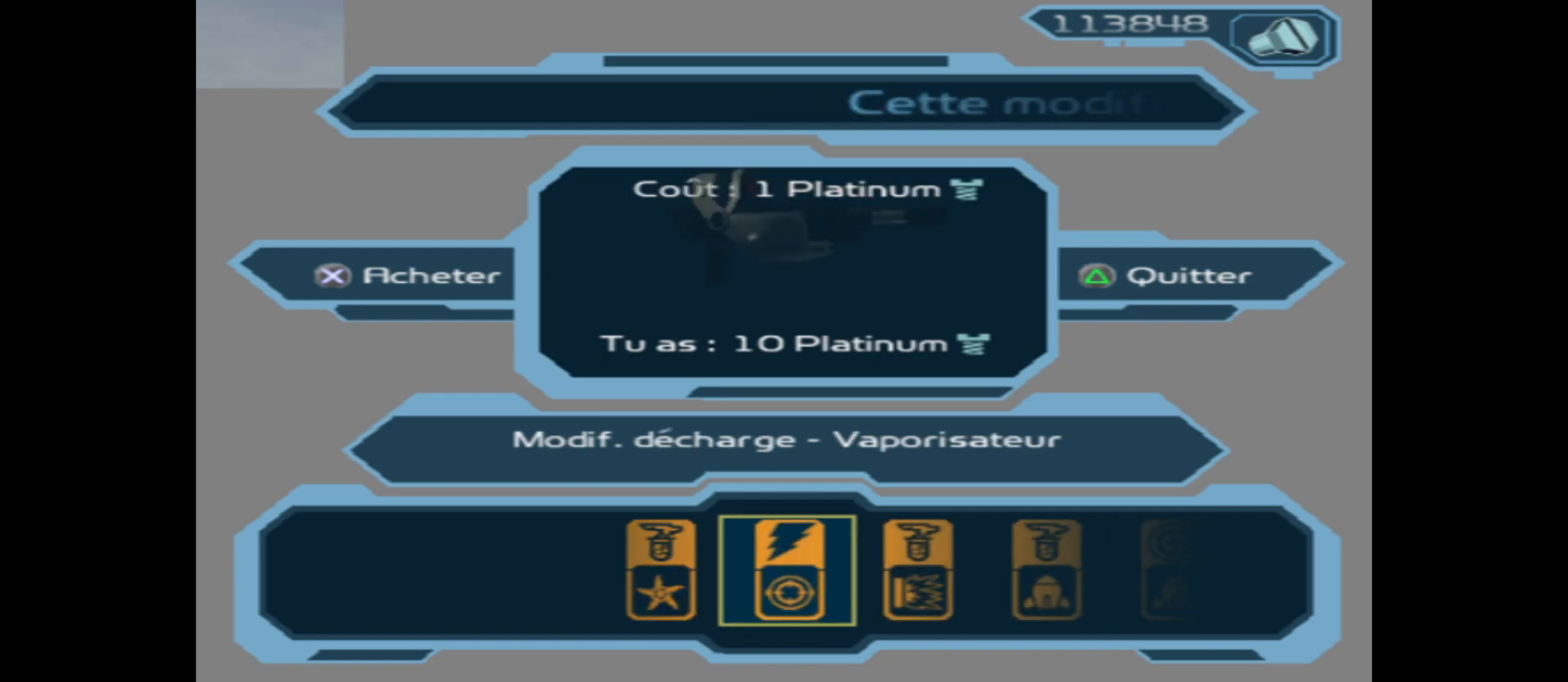
{"buttons": [], "left_stick": "center", "right_stick": "center", "events": []}
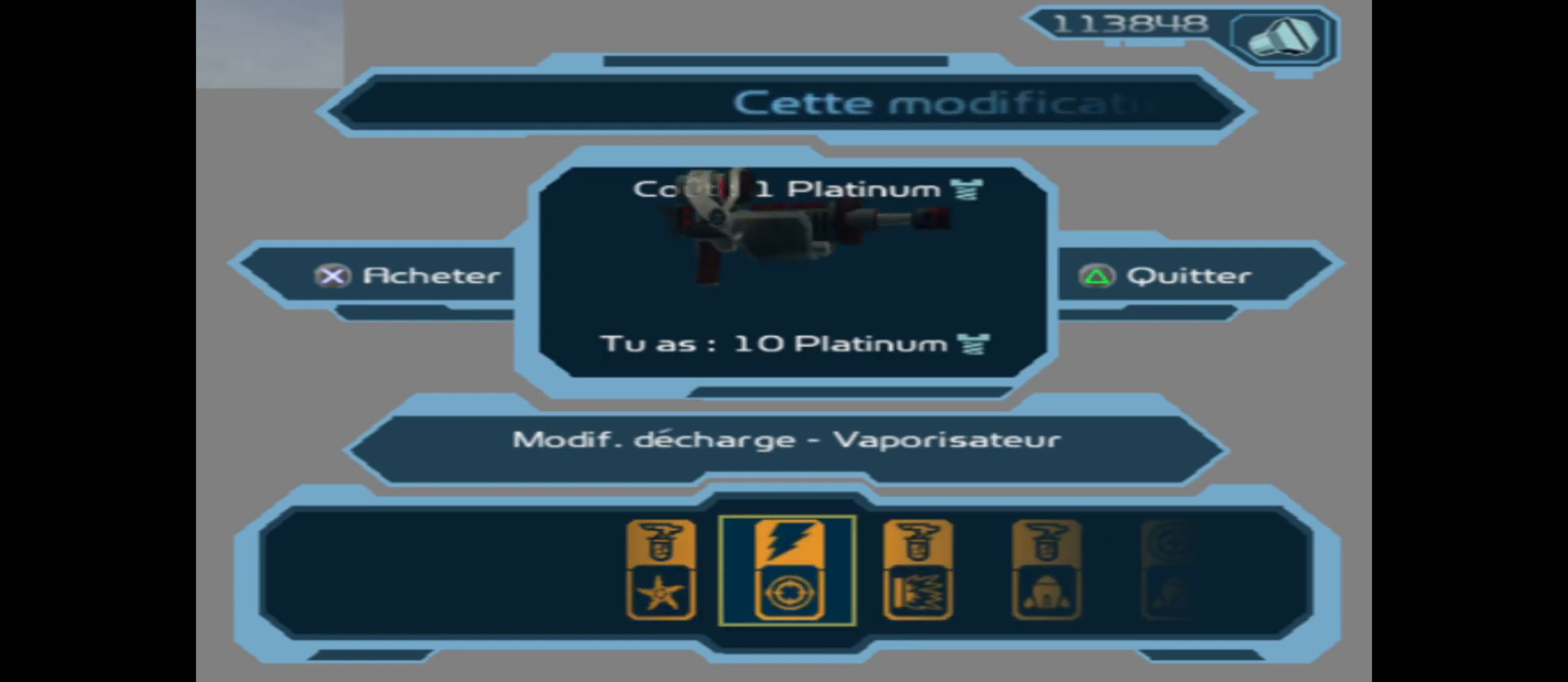
{"buttons": [], "left_stick": "center", "right_stick": "center", "events": []}
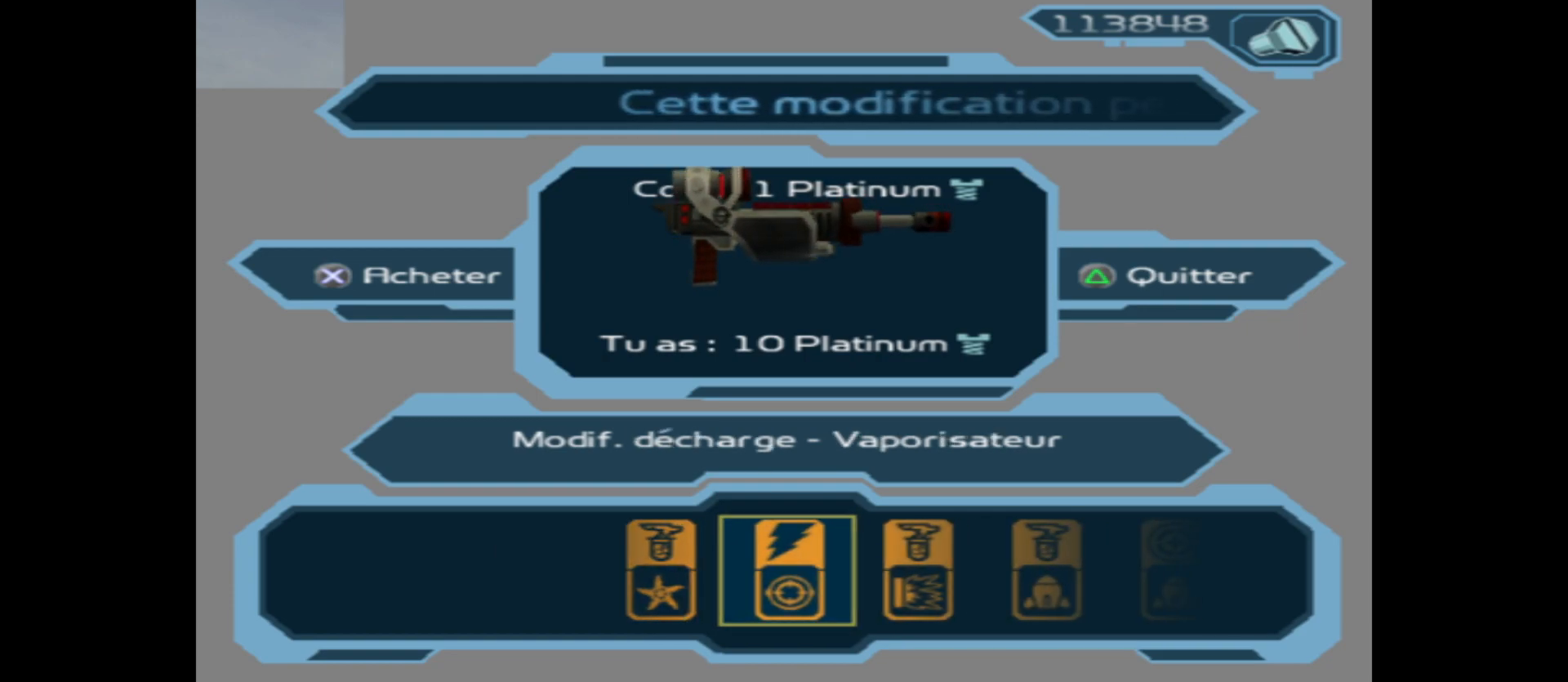
{"buttons": [], "left_stick": "center", "right_stick": "center", "events": []}
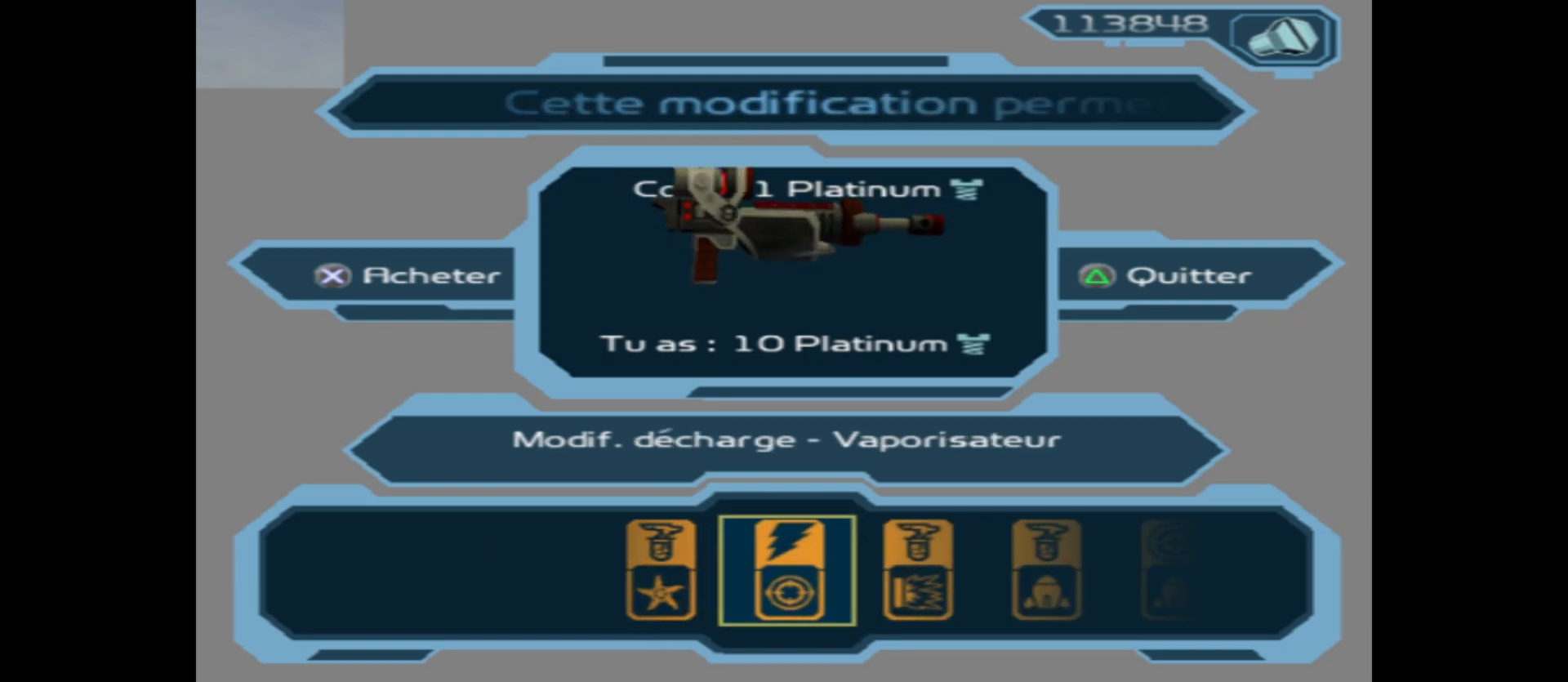
{"buttons": [], "left_stick": "center", "right_stick": "center", "events": []}
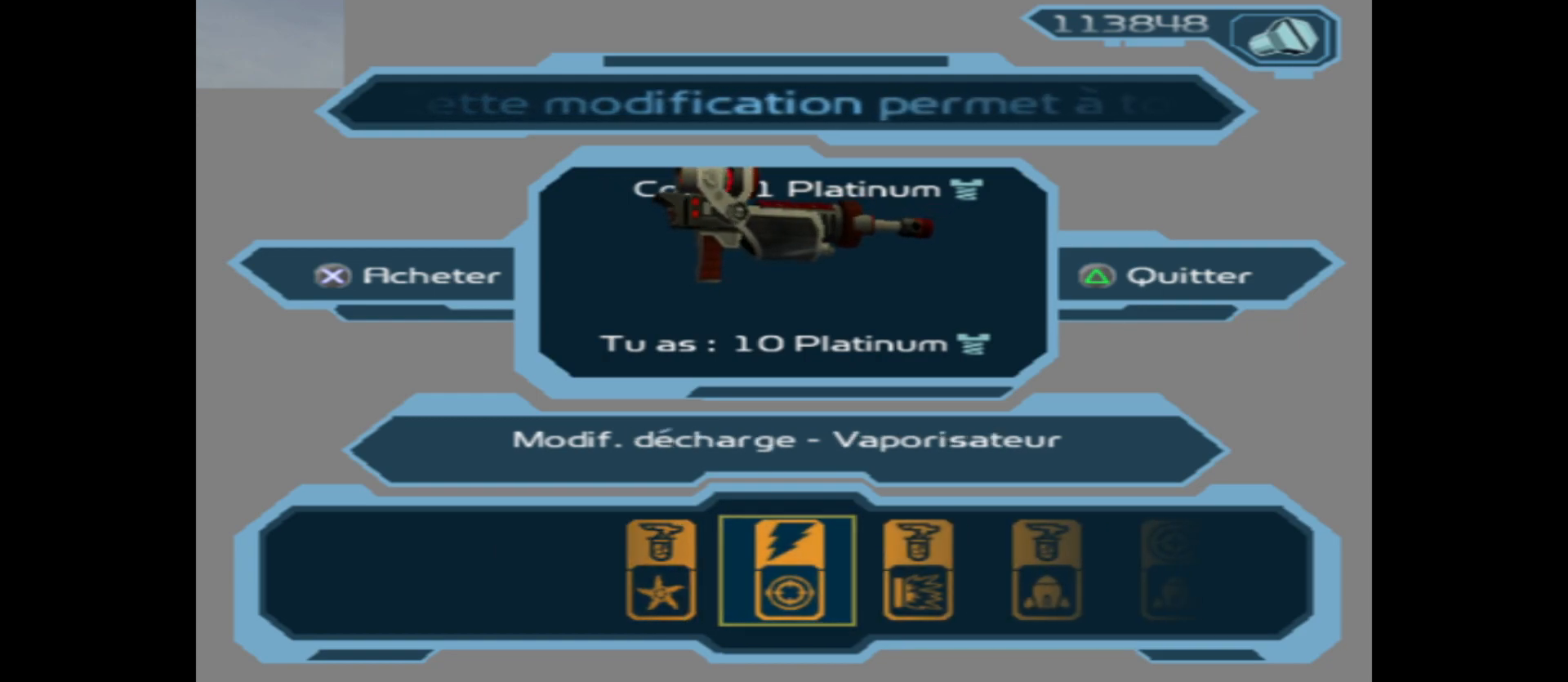
{"buttons": [], "left_stick": "center", "right_stick": "center", "events": []}
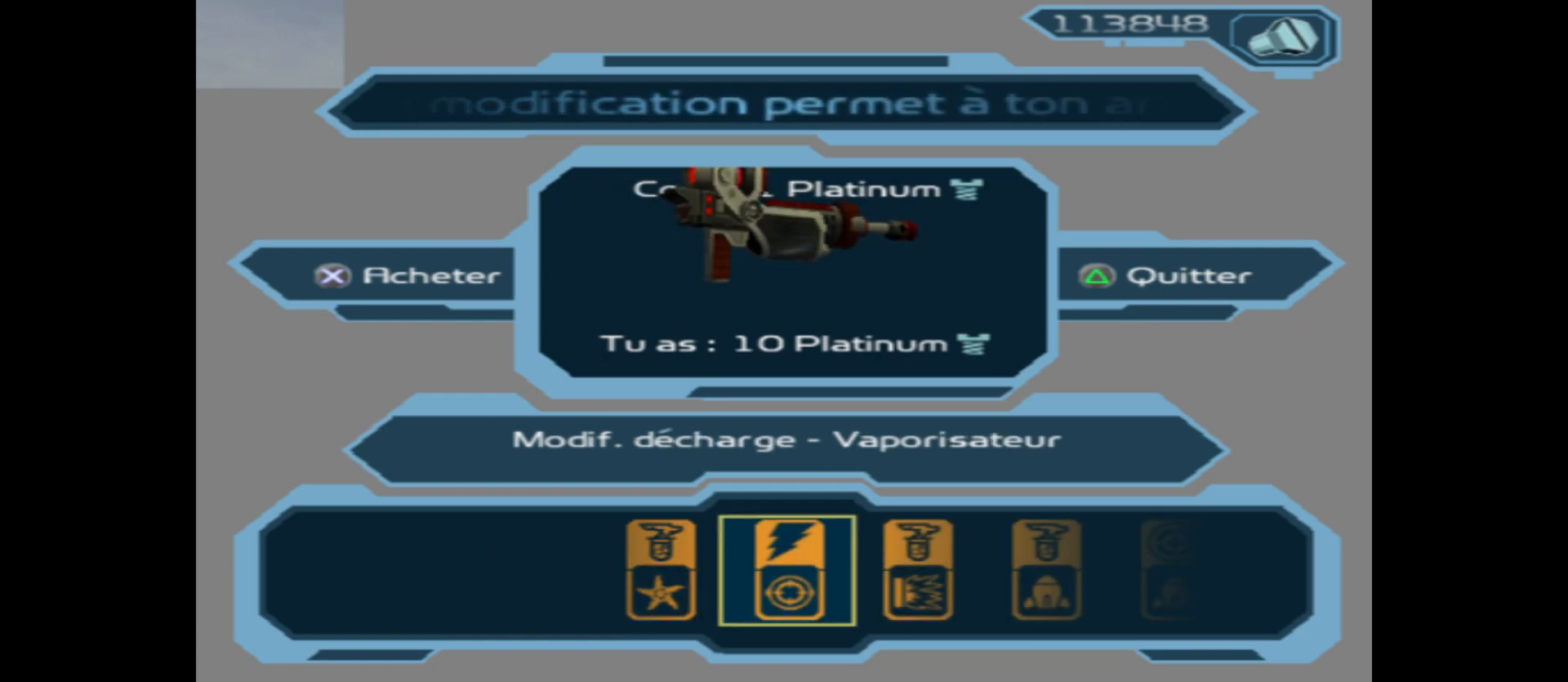
{"buttons": [], "left_stick": "left", "right_stick": "center", "events": [[433, "left_stick", "left"]]}
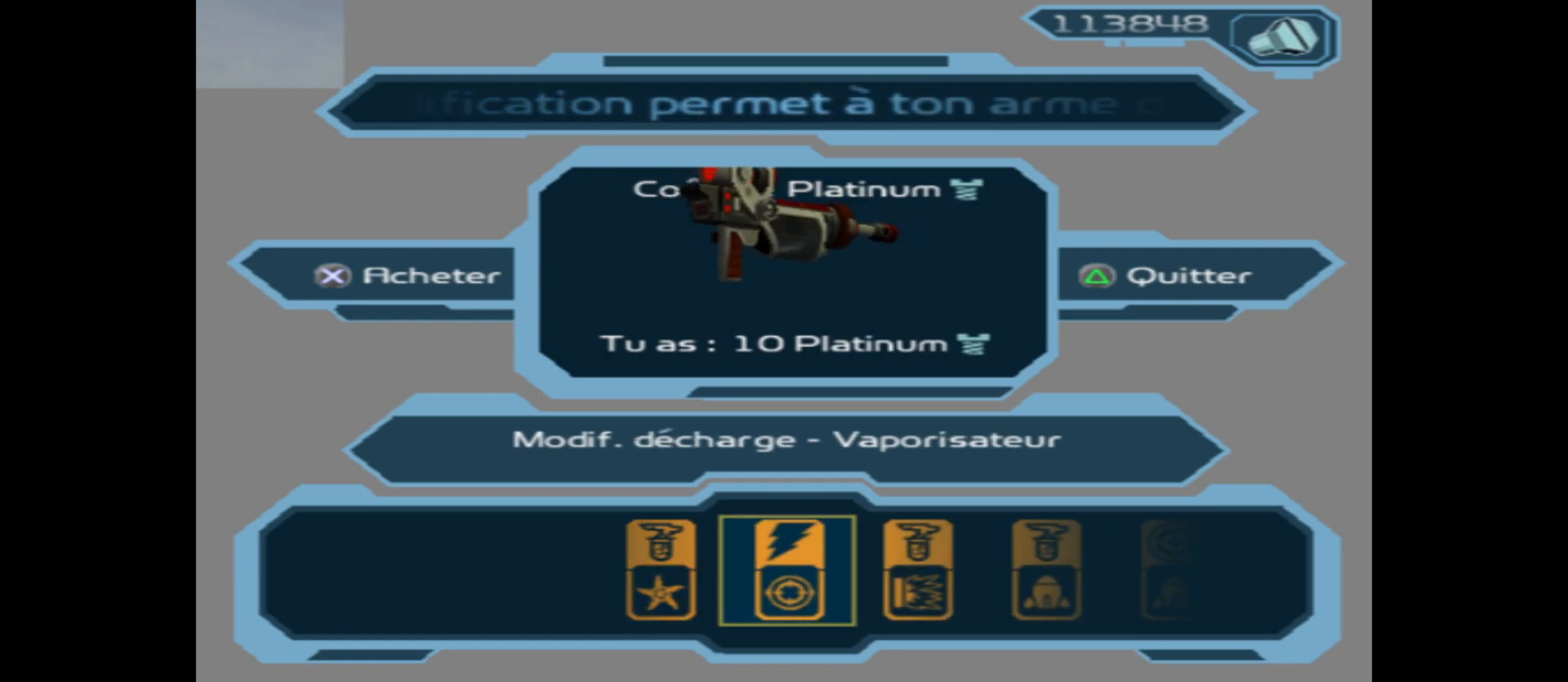
{"buttons": [], "left_stick": "center", "right_stick": "center", "events": [[83, "left_stick", "center"]]}
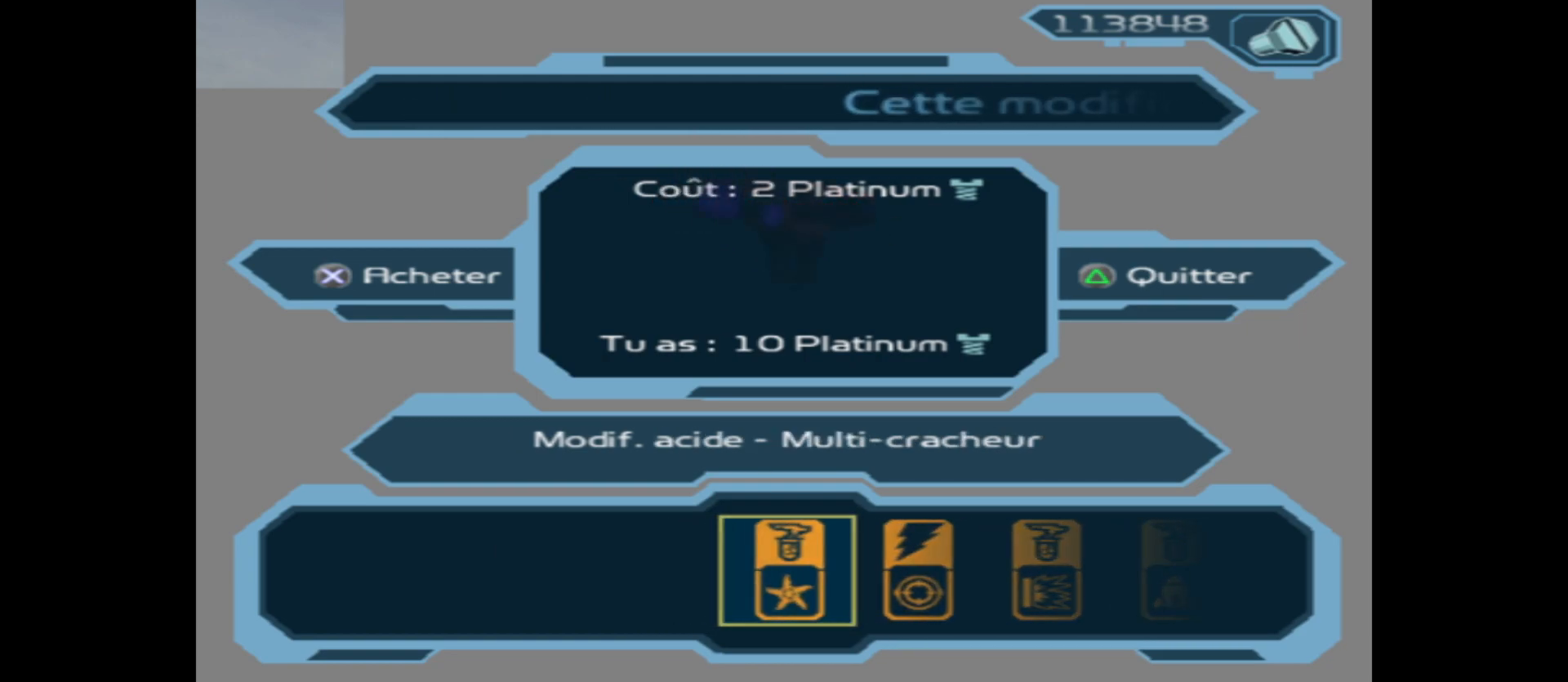
{"buttons": [], "left_stick": "center", "right_stick": "center", "events": []}
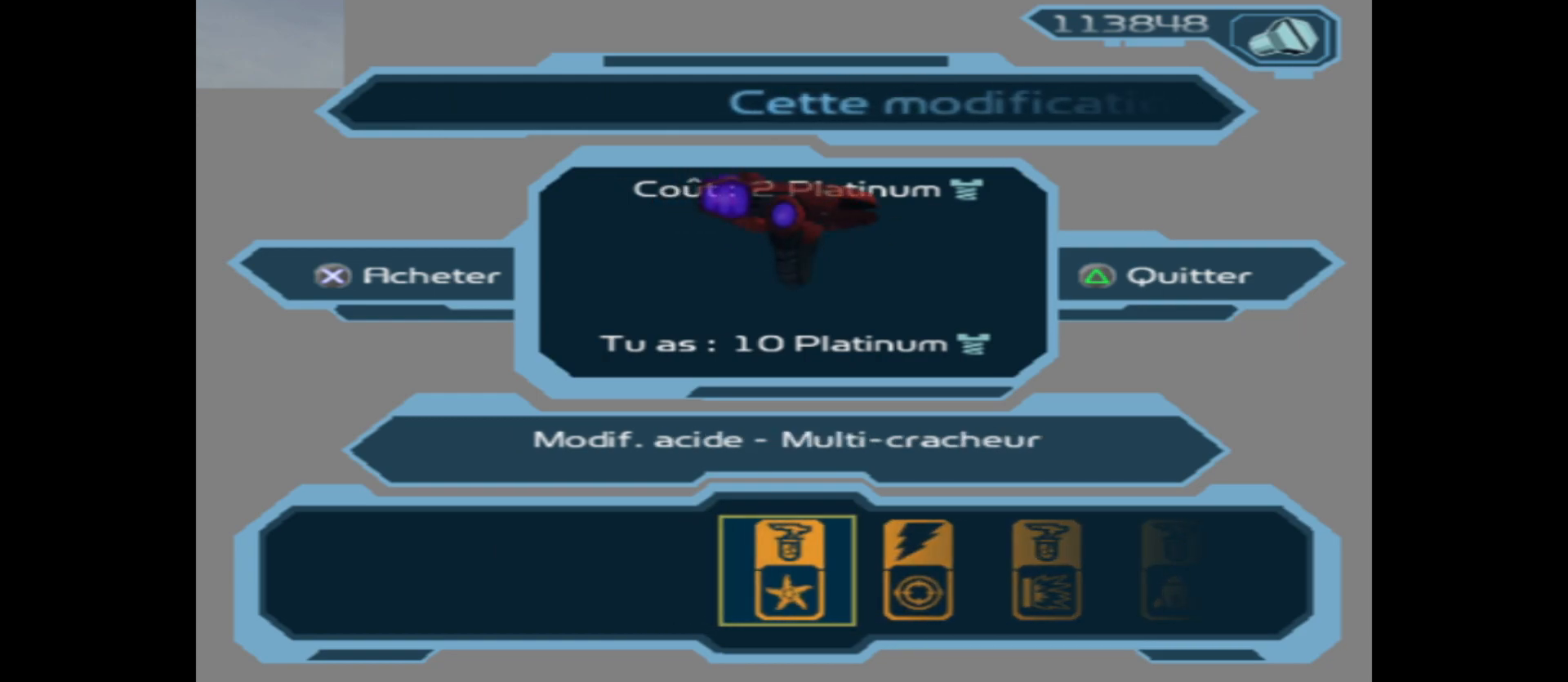
{"buttons": [], "left_stick": "center", "right_stick": "center", "events": []}
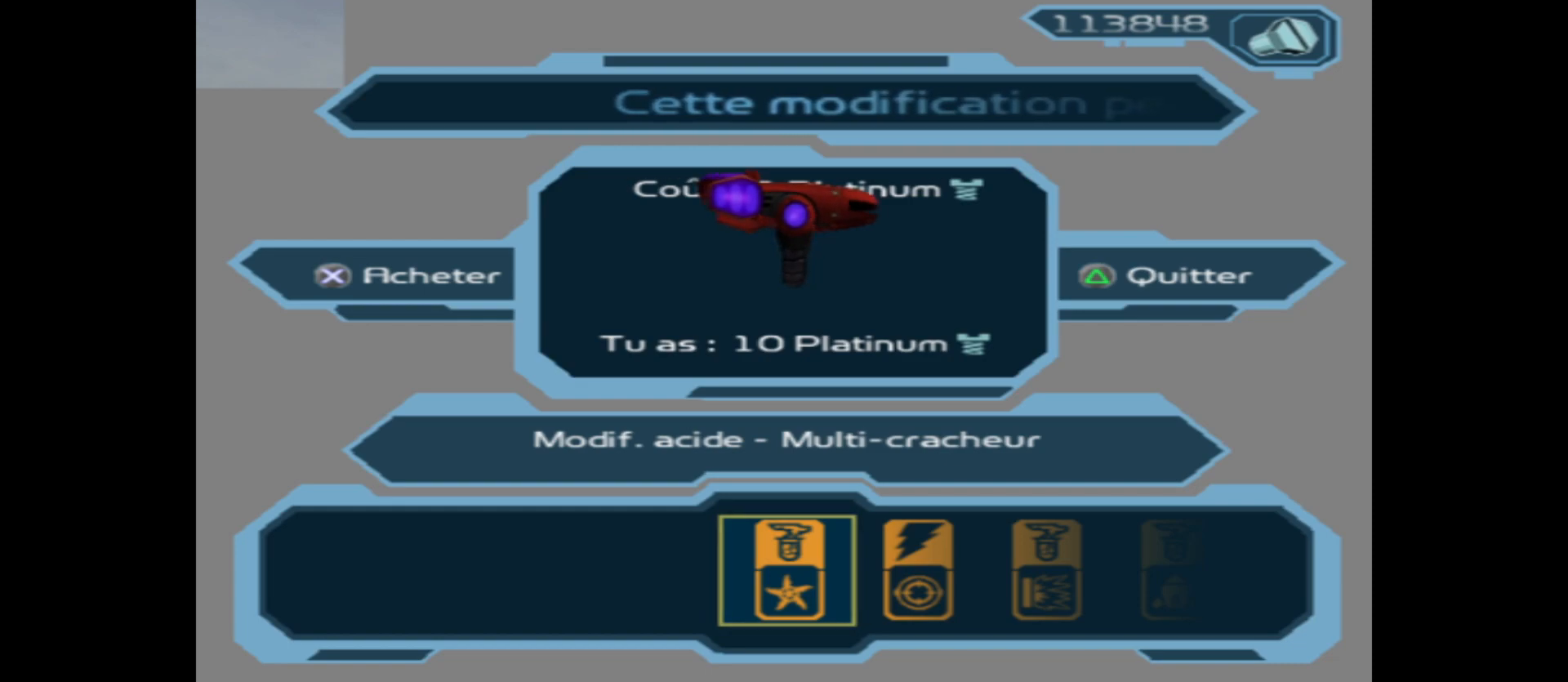
{"buttons": [], "left_stick": "center", "right_stick": "center", "events": []}
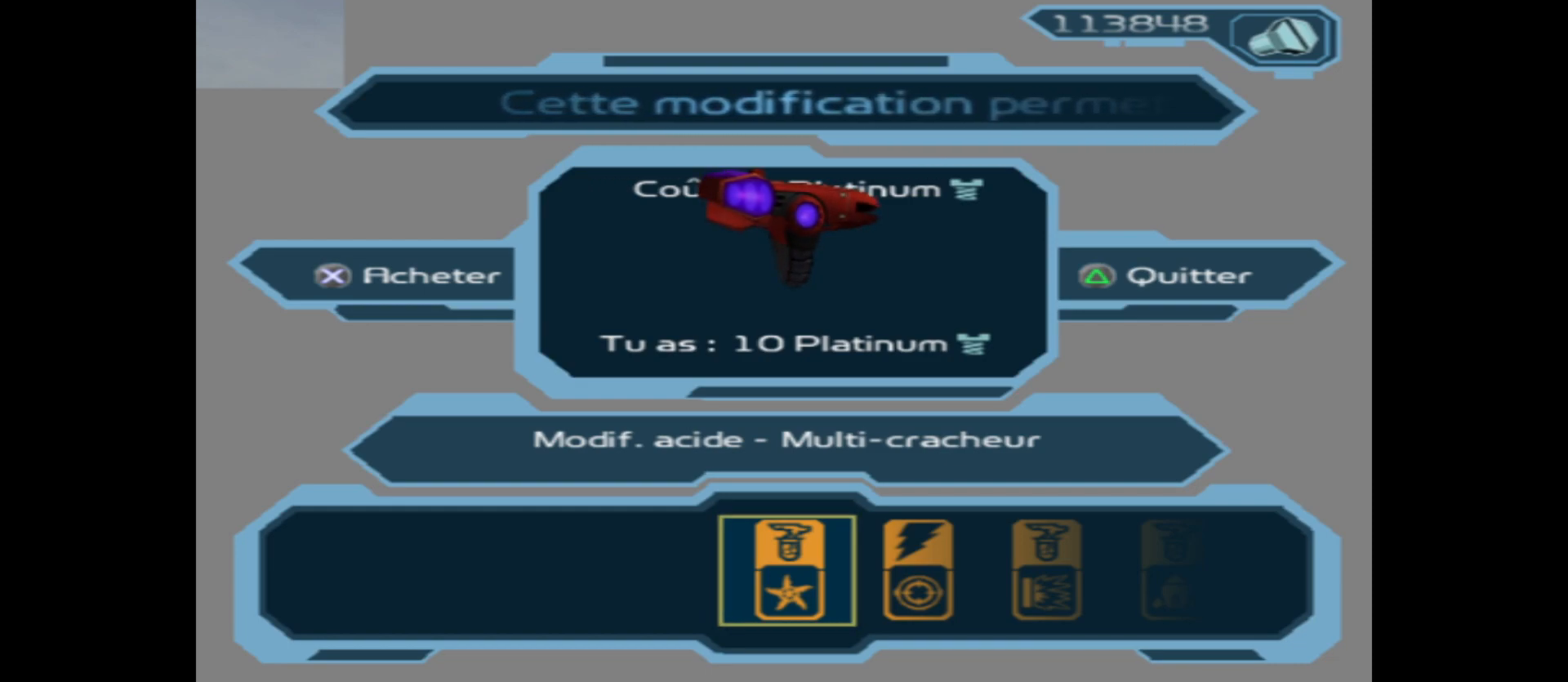
{"buttons": [], "left_stick": "center", "right_stick": "center", "events": []}
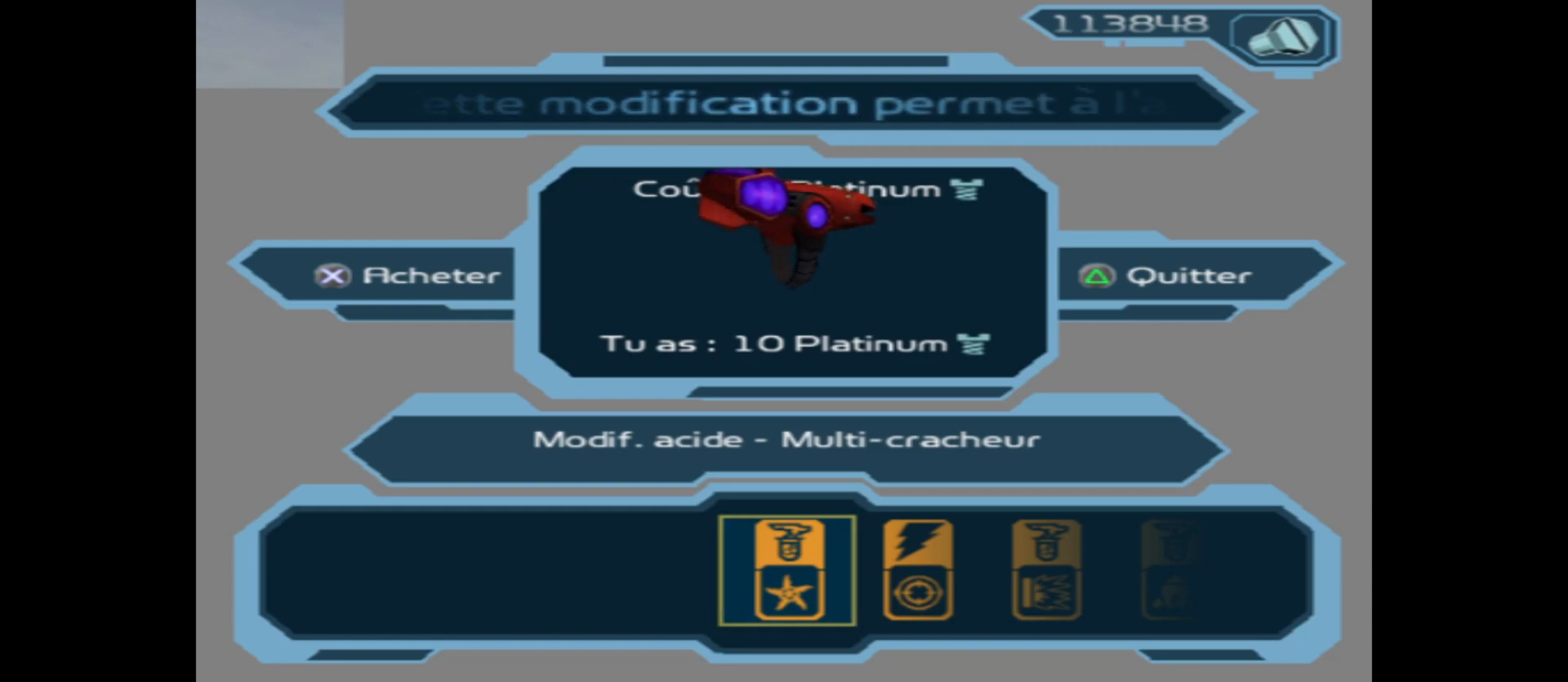
{"buttons": [], "left_stick": "center", "right_stick": "center", "events": []}
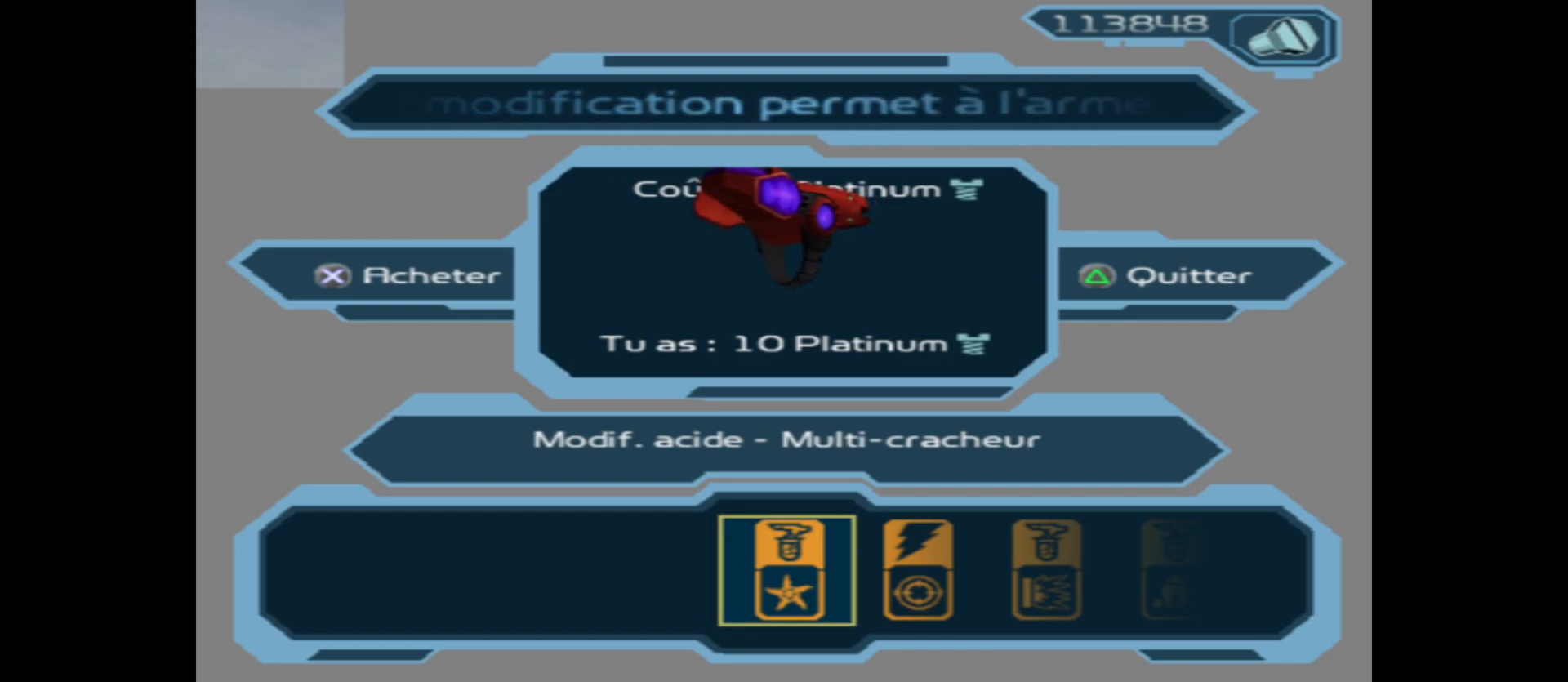
{"buttons": [], "left_stick": "center", "right_stick": "center", "events": [[117, "left_stick", "right"], [300, "left_stick", "center"]]}